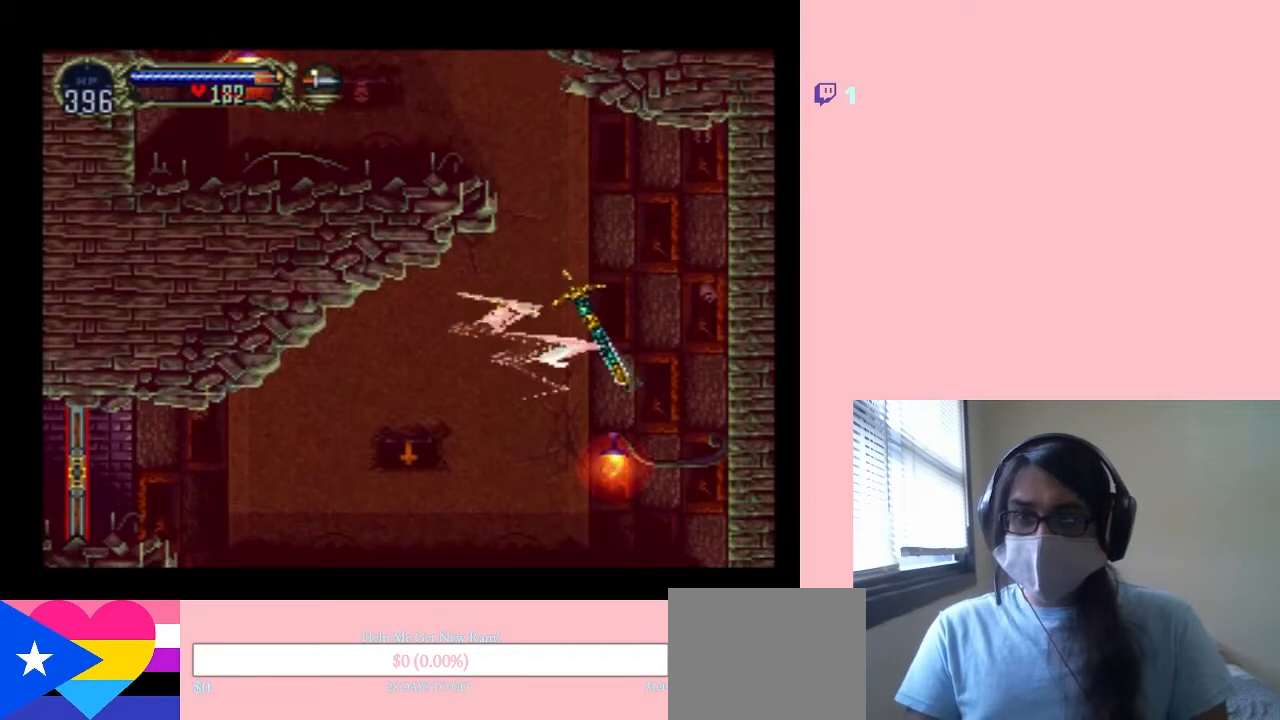
Gameplay with a controller (Nintendo layout); each line is a JSON object with the inputs held at the frame after it (dt_ms = milliseconds from this image to that frame). "events" lists button and stick changes between this image and that frame as [ms after this image, input, new state], when the widget could be followed in between. Not read: L2 L3 R2 R3.
{"dt_ms": 500, "buttons": ["DPAD_UP"], "left_stick": "center", "right_stick": "center", "events": [[133, "R1", "up"]]}
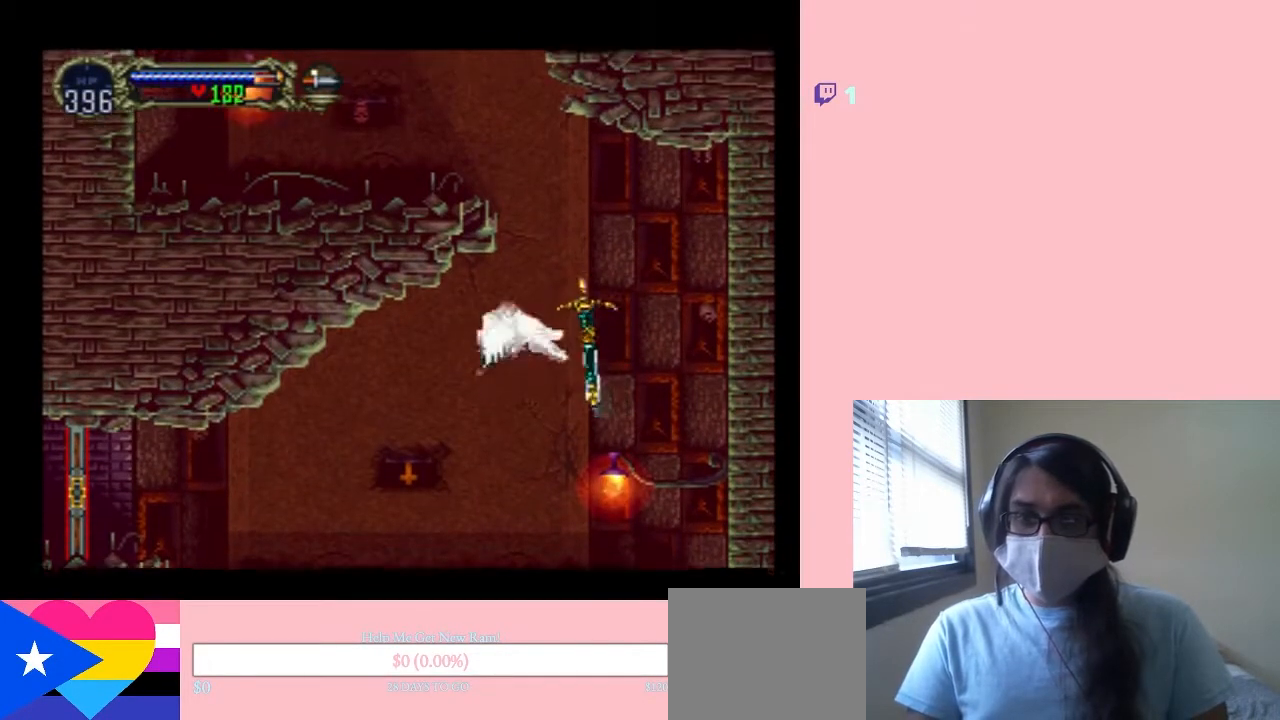
{"dt_ms": 500, "buttons": ["DPAD_UP"], "left_stick": "center", "right_stick": "center", "events": []}
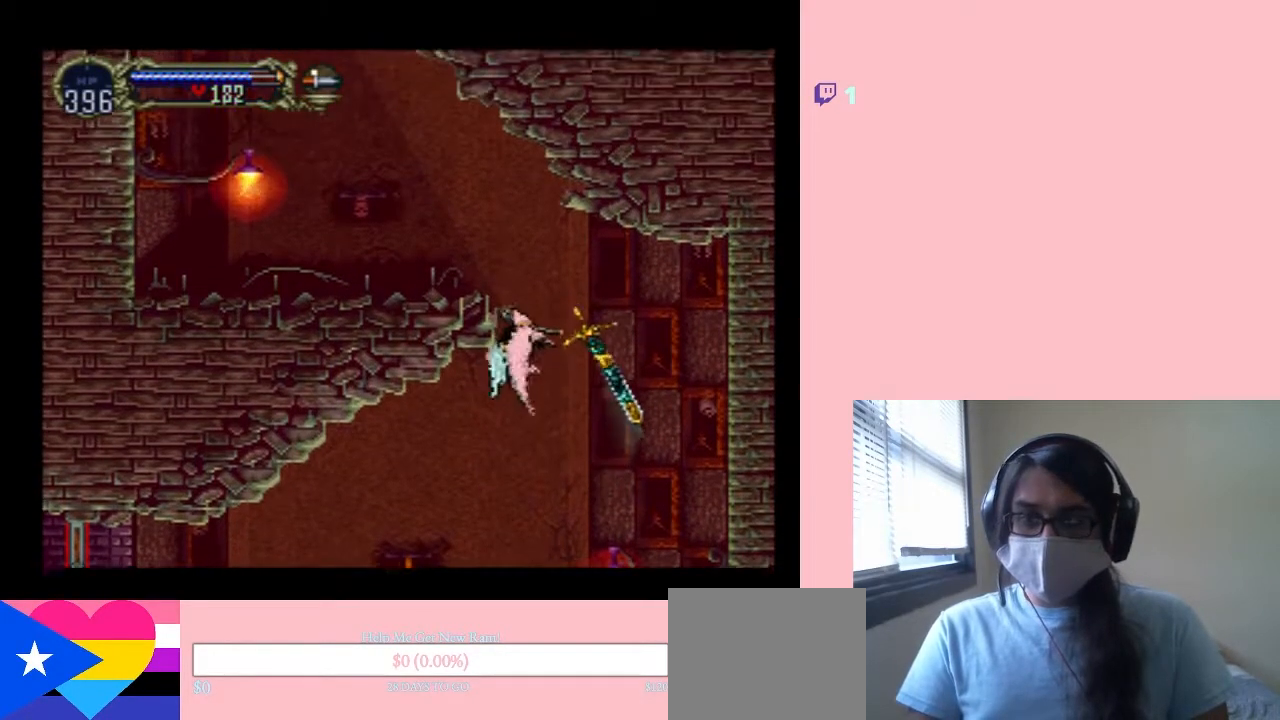
{"dt_ms": 500, "buttons": ["DPAD_UP", "DPAD_LEFT"], "left_stick": "center", "right_stick": "center", "events": [[417, "DPAD_LEFT", "down"]]}
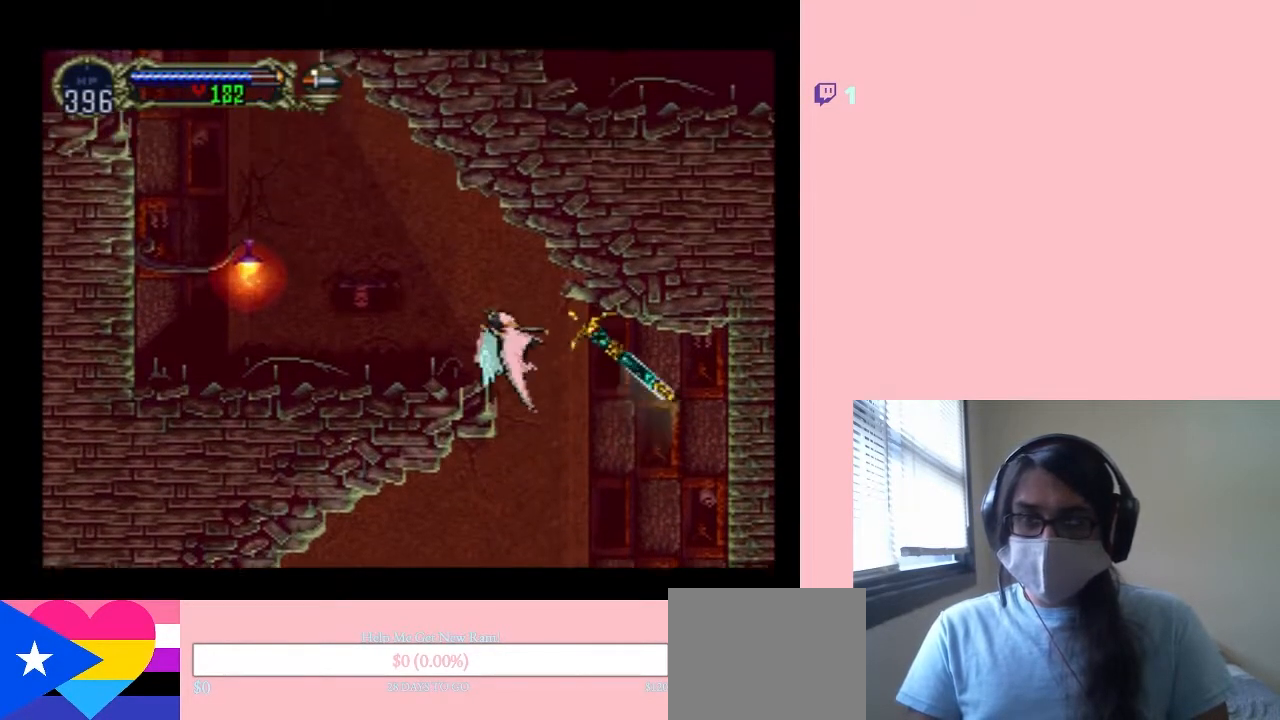
{"dt_ms": 500, "buttons": ["DPAD_UP", "DPAD_LEFT"], "left_stick": "center", "right_stick": "center", "events": []}
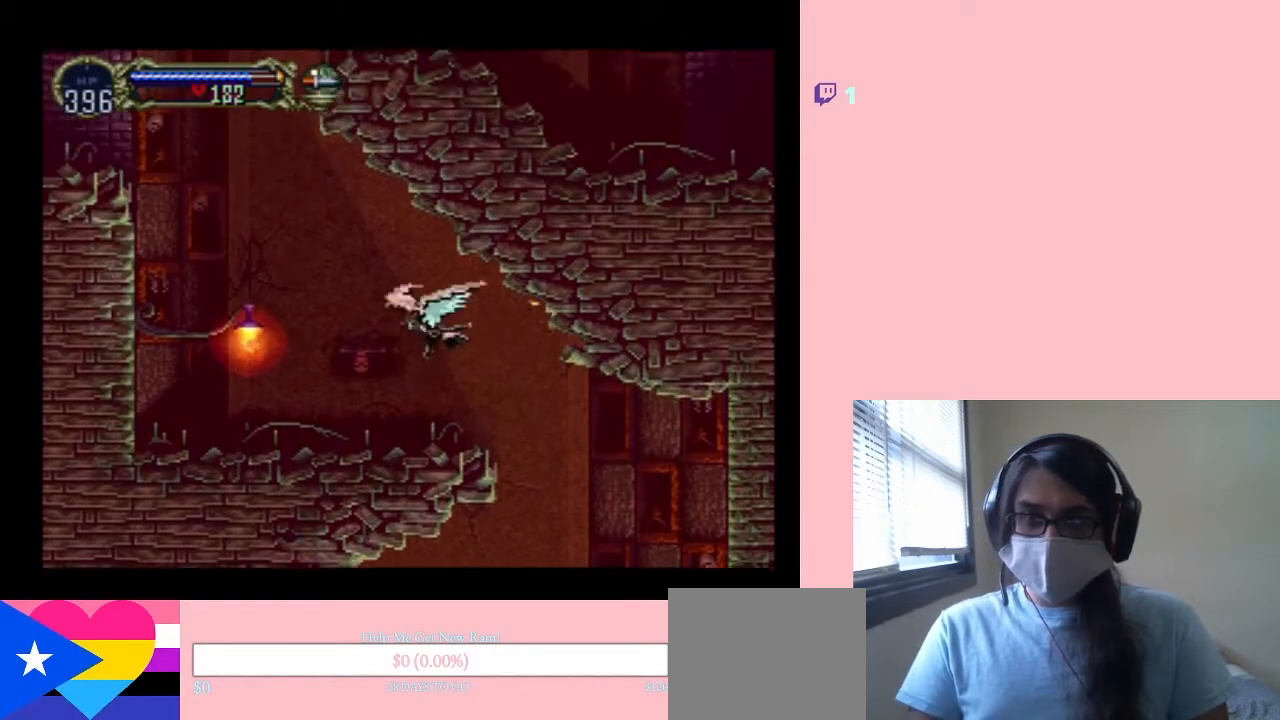
{"dt_ms": 500, "buttons": ["DPAD_UP", "DPAD_LEFT"], "left_stick": "center", "right_stick": "center", "events": []}
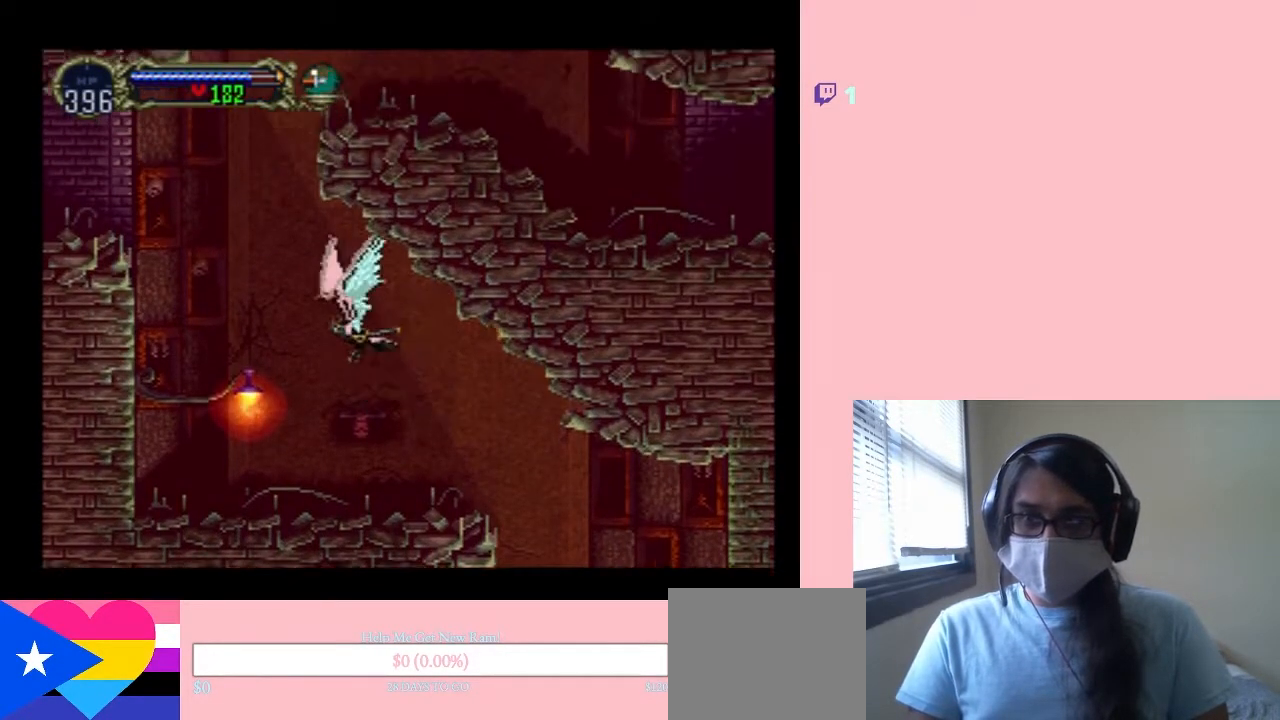
{"dt_ms": 500, "buttons": ["DPAD_UP"], "left_stick": "center", "right_stick": "center", "events": [[367, "DPAD_LEFT", "up"]]}
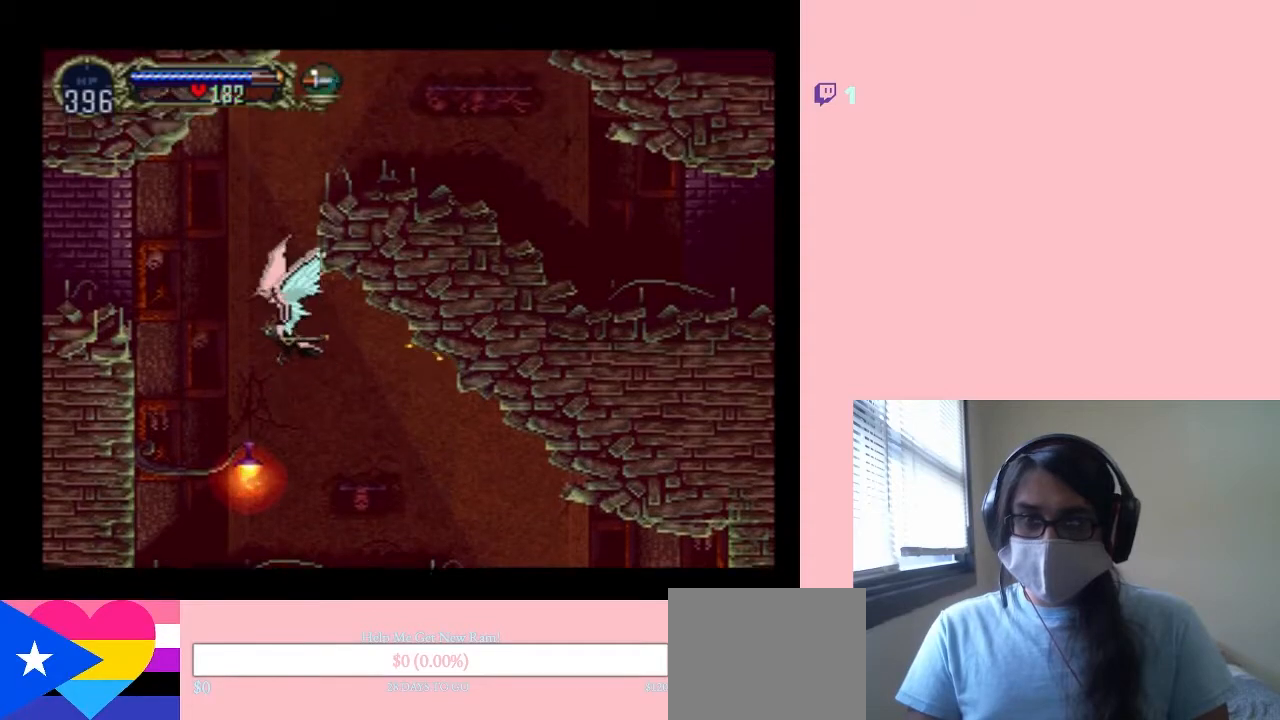
{"dt_ms": 500, "buttons": ["DPAD_UP"], "left_stick": "center", "right_stick": "center", "events": []}
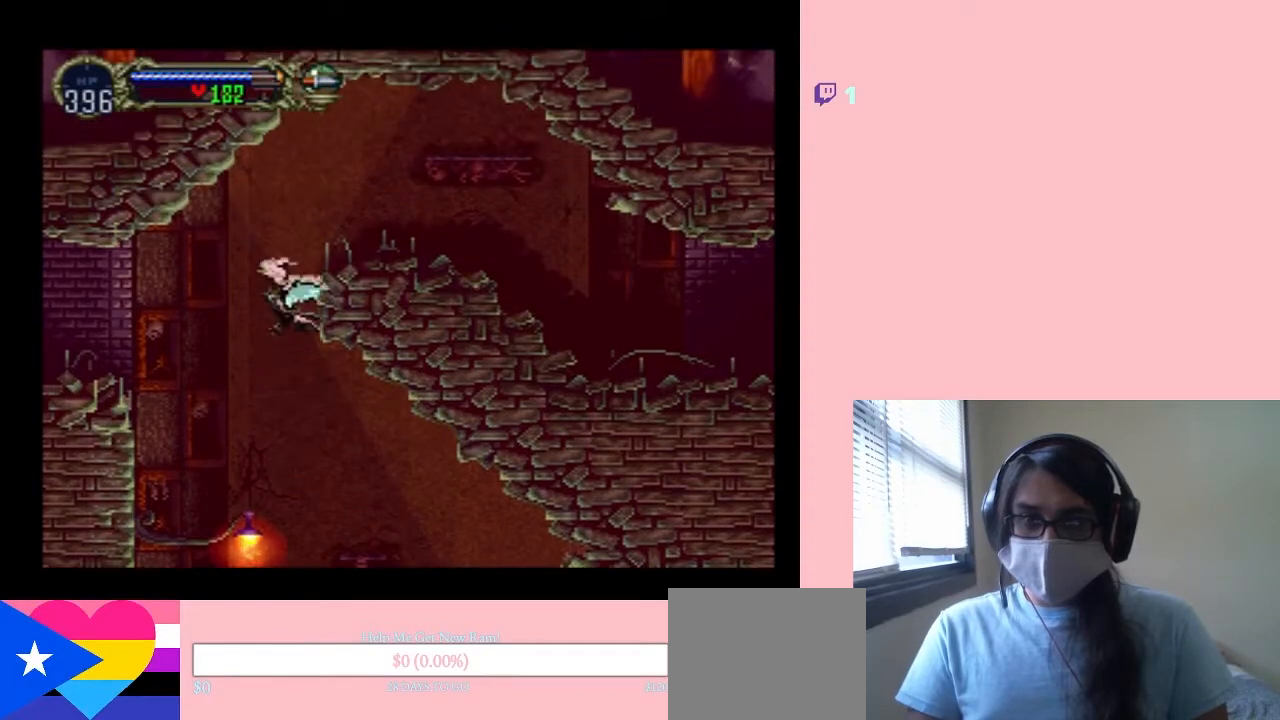
{"dt_ms": 500, "buttons": ["DPAD_UP", "DPAD_RIGHT"], "left_stick": "center", "right_stick": "center", "events": [[250, "DPAD_RIGHT", "down"]]}
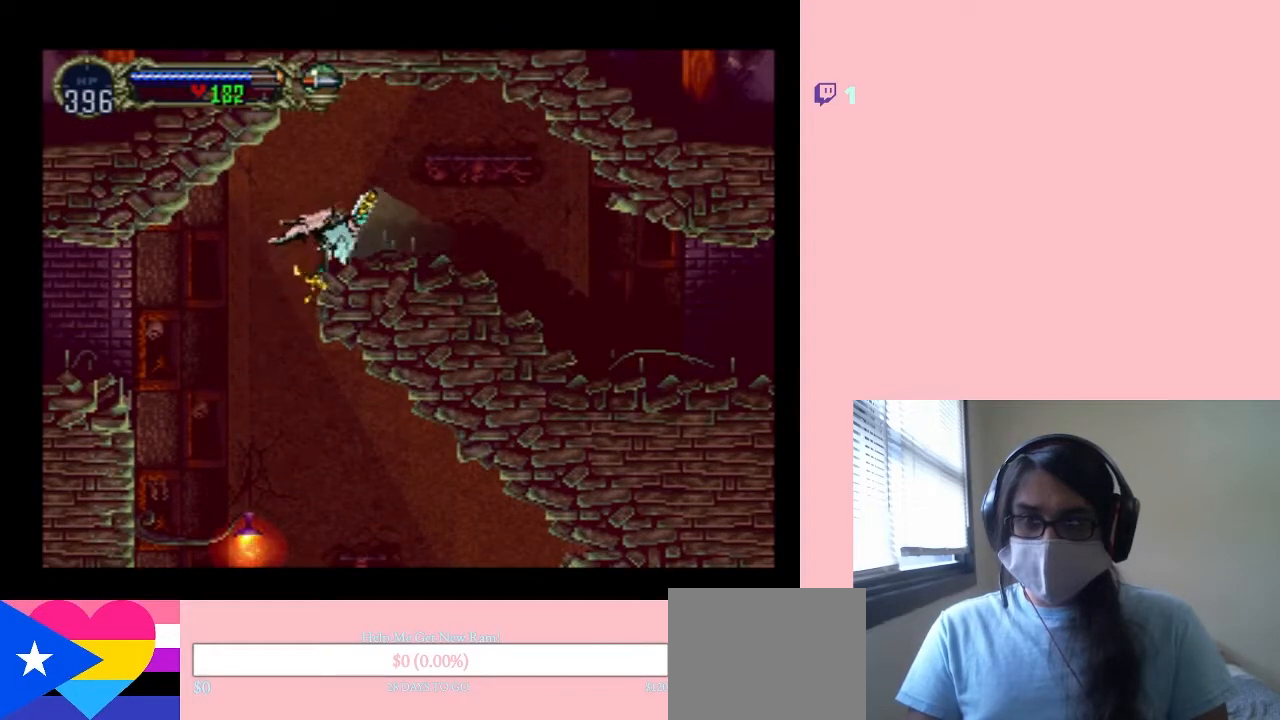
{"dt_ms": 500, "buttons": [], "left_stick": "center", "right_stick": "center", "events": [[17, "DPAD_UP", "up"], [200, "R1", "down"], [367, "R1", "up"], [400, "DPAD_RIGHT", "up"]]}
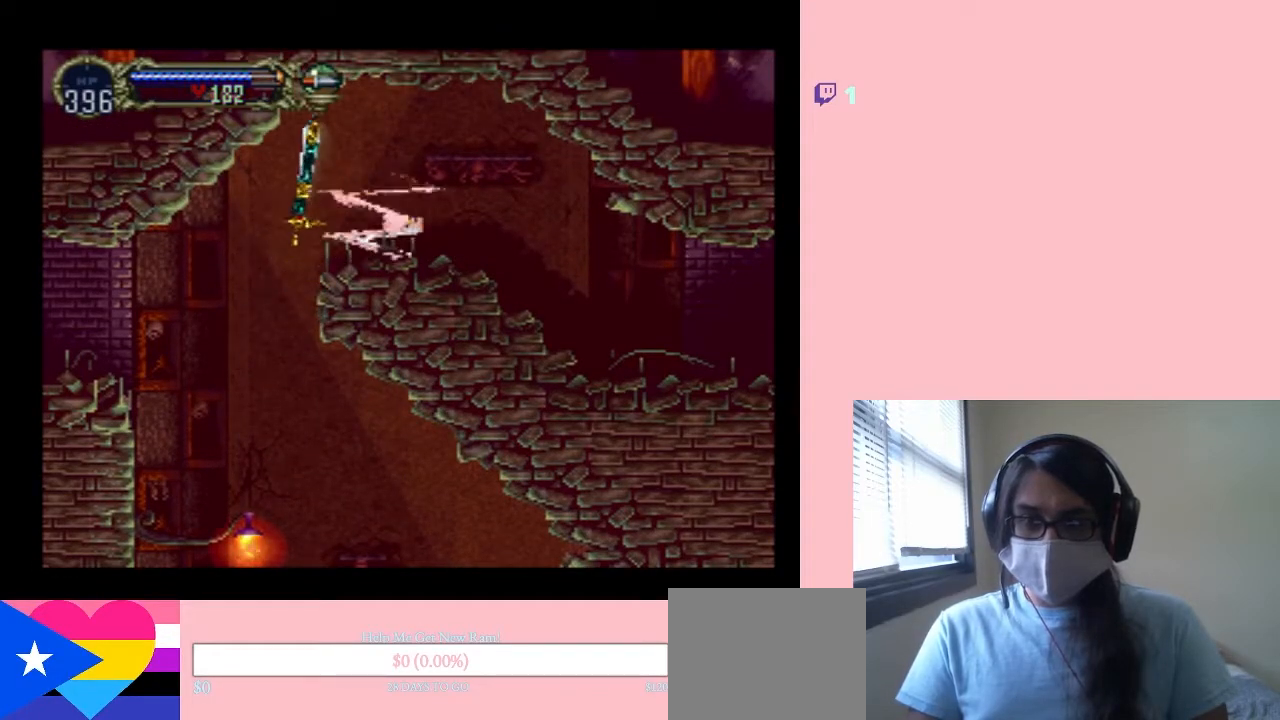
{"dt_ms": 500, "buttons": [], "left_stick": "center", "right_stick": "center", "events": []}
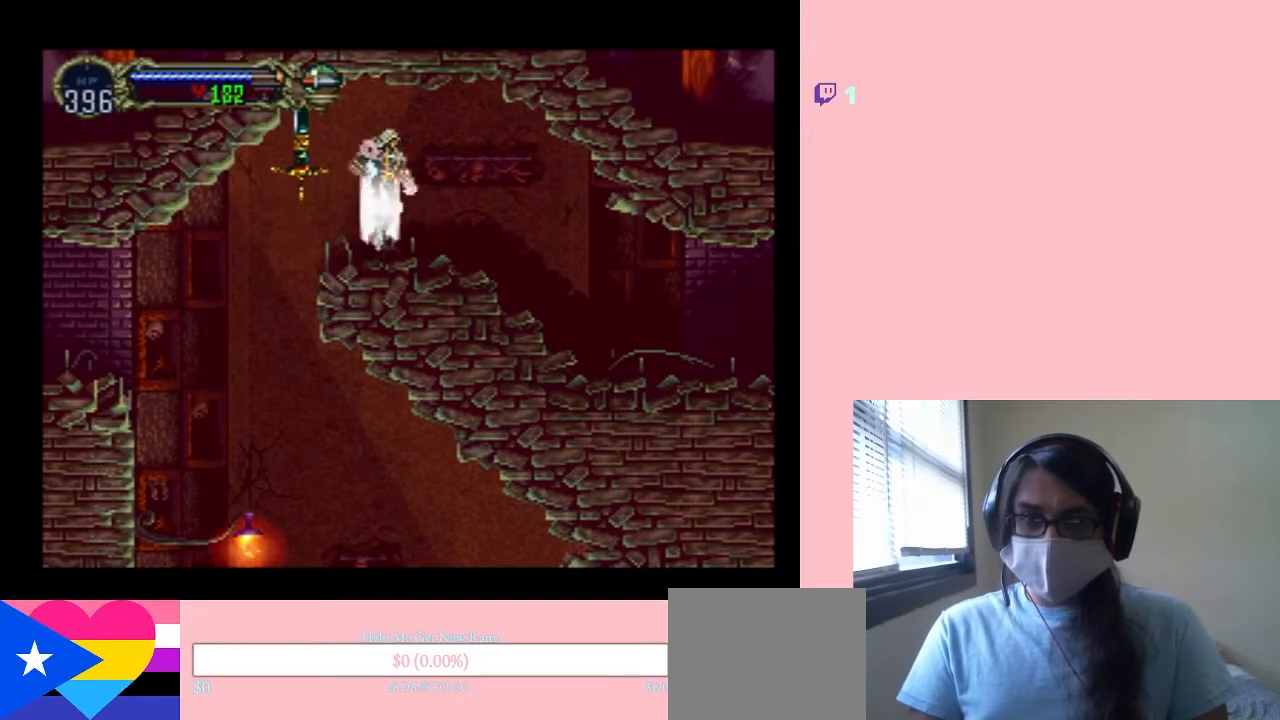
{"dt_ms": 500, "buttons": [], "left_stick": "center", "right_stick": "center", "events": [[267, "DPAD_LEFT", "down"], [367, "X", "down"], [383, "DPAD_LEFT", "up"], [483, "X", "up"]]}
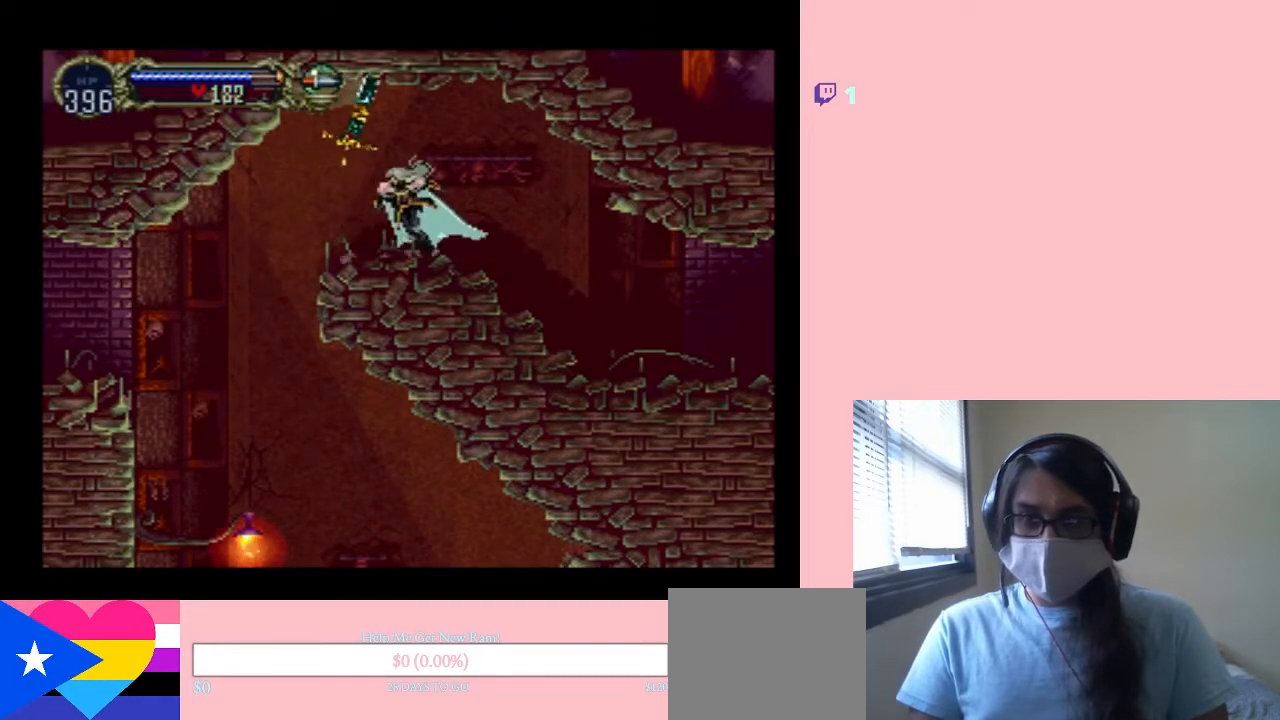
{"dt_ms": 500, "buttons": ["X"], "left_stick": "center", "right_stick": "center", "events": [[150, "X", "down"], [283, "X", "up"], [433, "X", "down"]]}
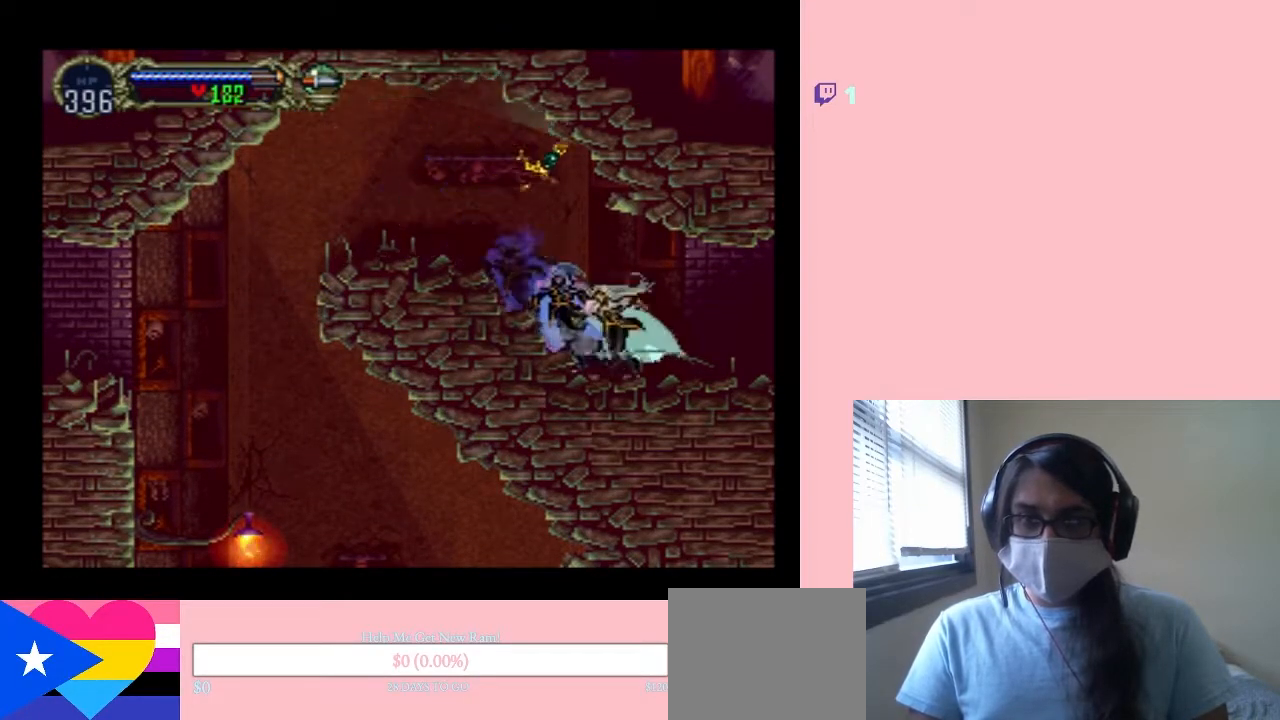
{"dt_ms": 500, "buttons": [], "left_stick": "center", "right_stick": "center", "events": [[50, "X", "up"], [200, "X", "down"], [367, "X", "up"]]}
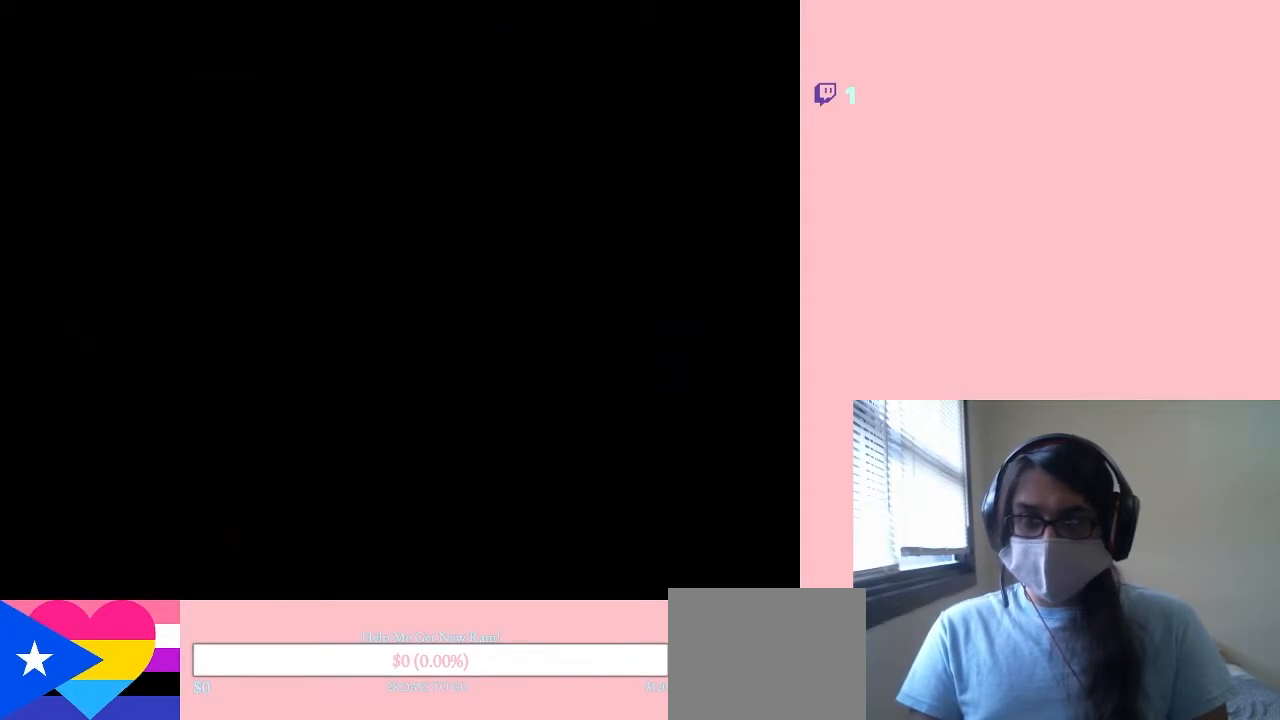
{"dt_ms": 500, "buttons": [], "left_stick": "center", "right_stick": "center", "events": [[17, "X", "down"], [150, "X", "up"], [283, "X", "down"], [467, "X", "up"]]}
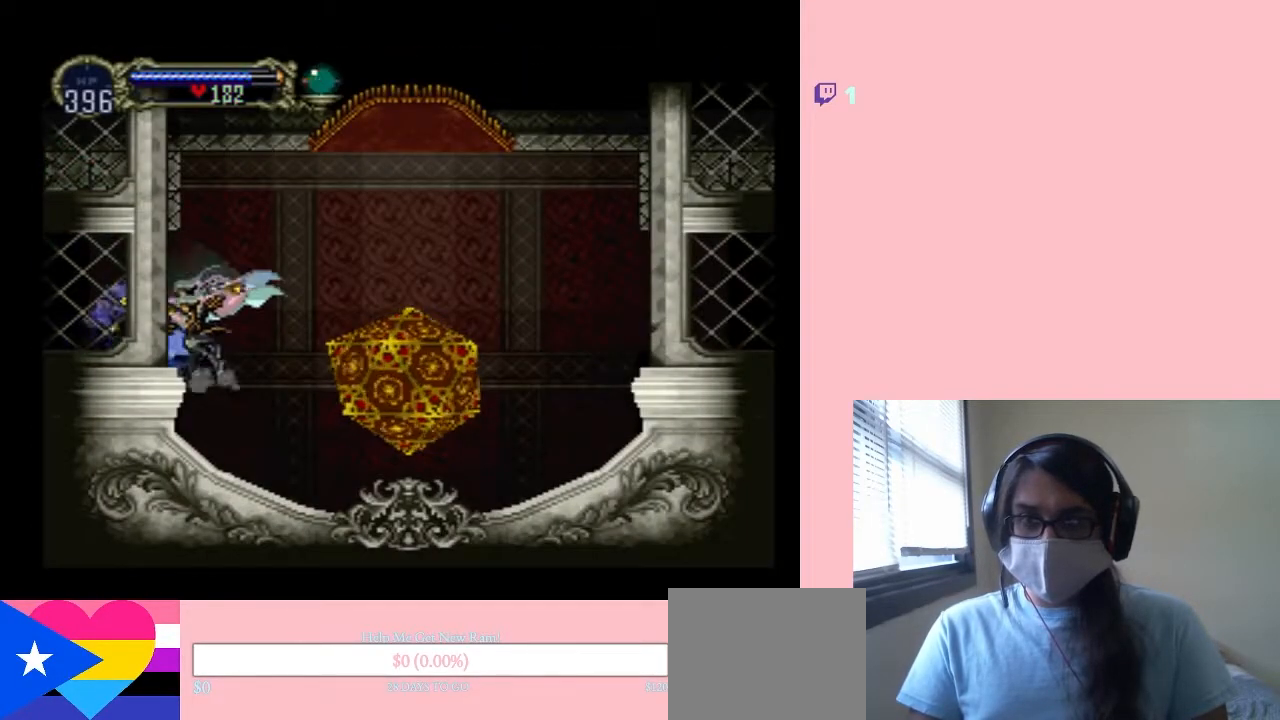
{"dt_ms": 500, "buttons": ["DPAD_UP"], "left_stick": "center", "right_stick": "center", "events": [[117, "DPAD_RIGHT", "down"], [417, "DPAD_RIGHT", "up"], [483, "DPAD_UP", "down"]]}
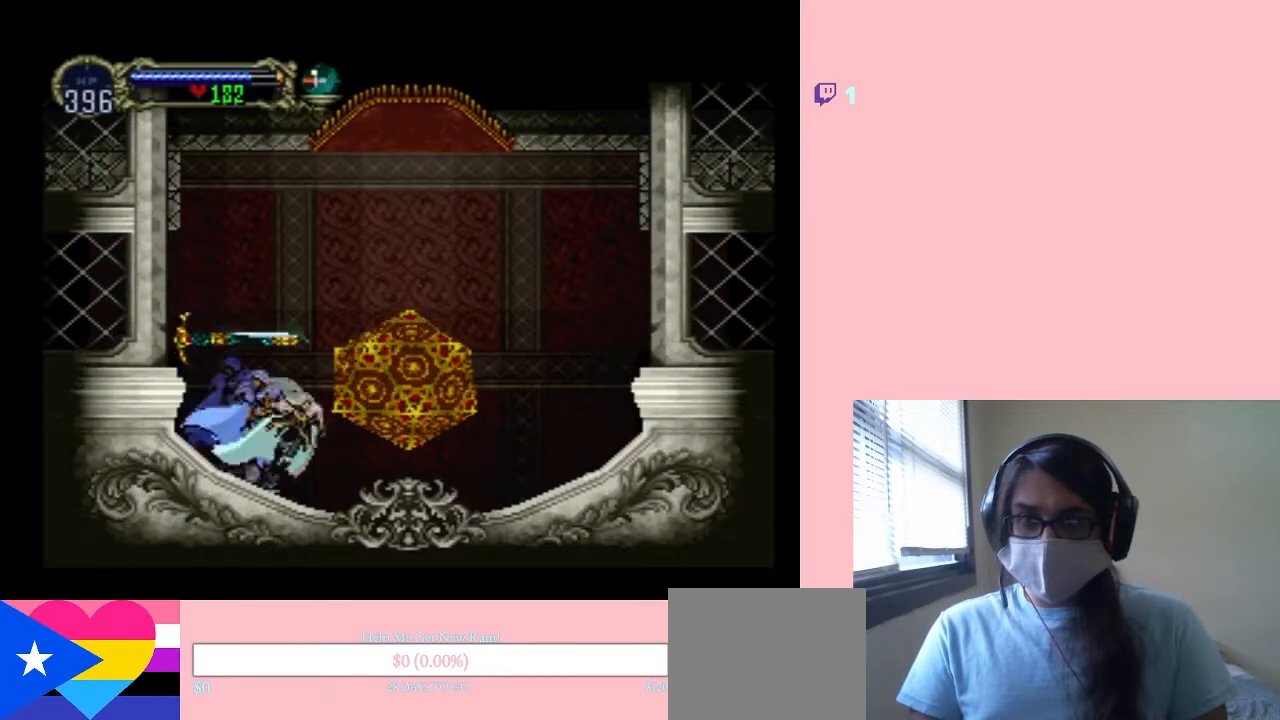
{"dt_ms": 500, "buttons": ["DPAD_RIGHT"], "left_stick": "center", "right_stick": "center", "events": [[17, "DPAD_LEFT", "down"], [150, "DPAD_LEFT", "up"], [150, "DPAD_UP", "up"], [367, "DPAD_RIGHT", "down"]]}
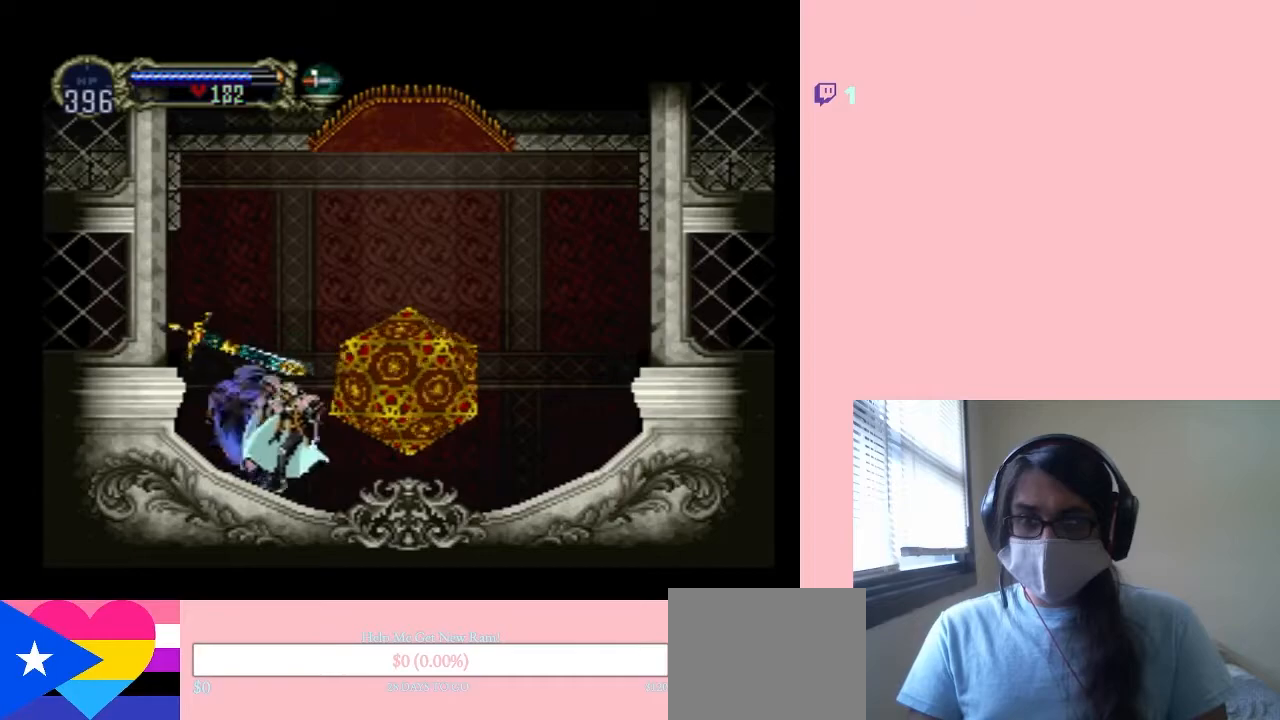
{"dt_ms": 500, "buttons": ["DPAD_UP"], "left_stick": "center", "right_stick": "center", "events": [[333, "DPAD_RIGHT", "up"], [333, "DPAD_UP", "down"], [450, "DPAD_LEFT", "down"], [483, "DPAD_LEFT", "up"]]}
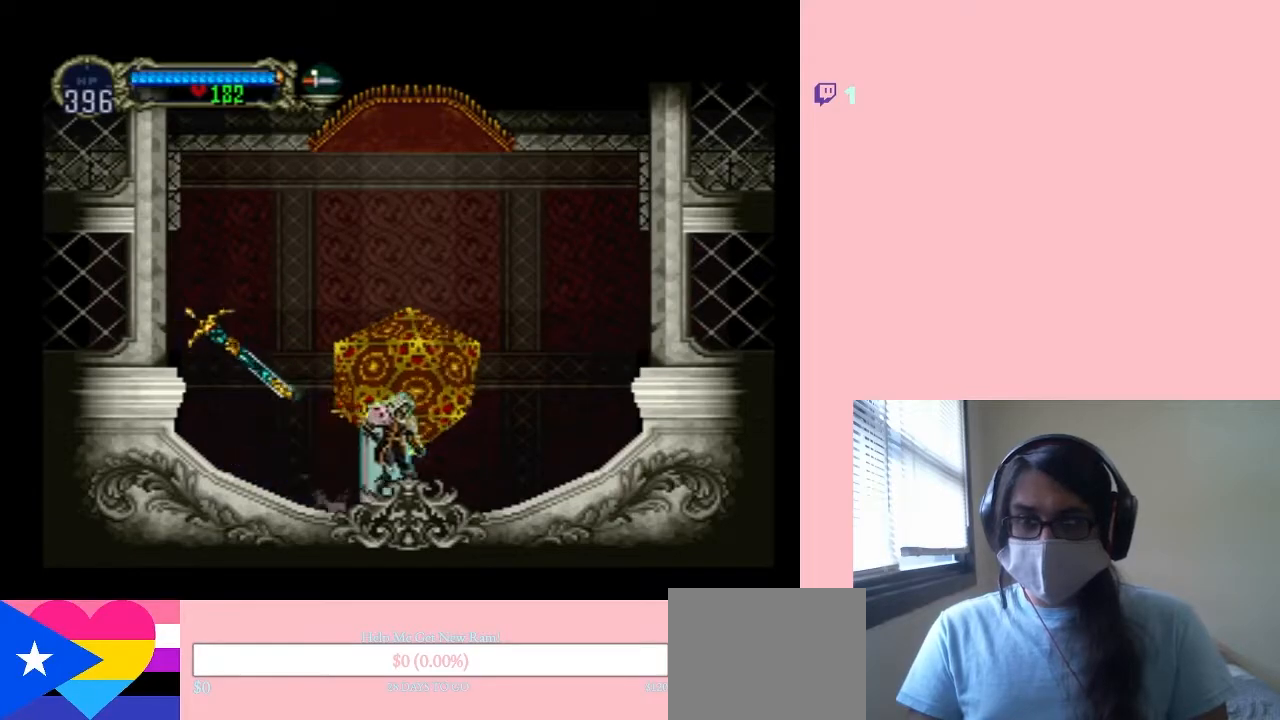
{"dt_ms": 500, "buttons": [], "left_stick": "center", "right_stick": "center", "events": [[17, "DPAD_UP", "up"], [217, "B", "down"], [300, "B", "up"]]}
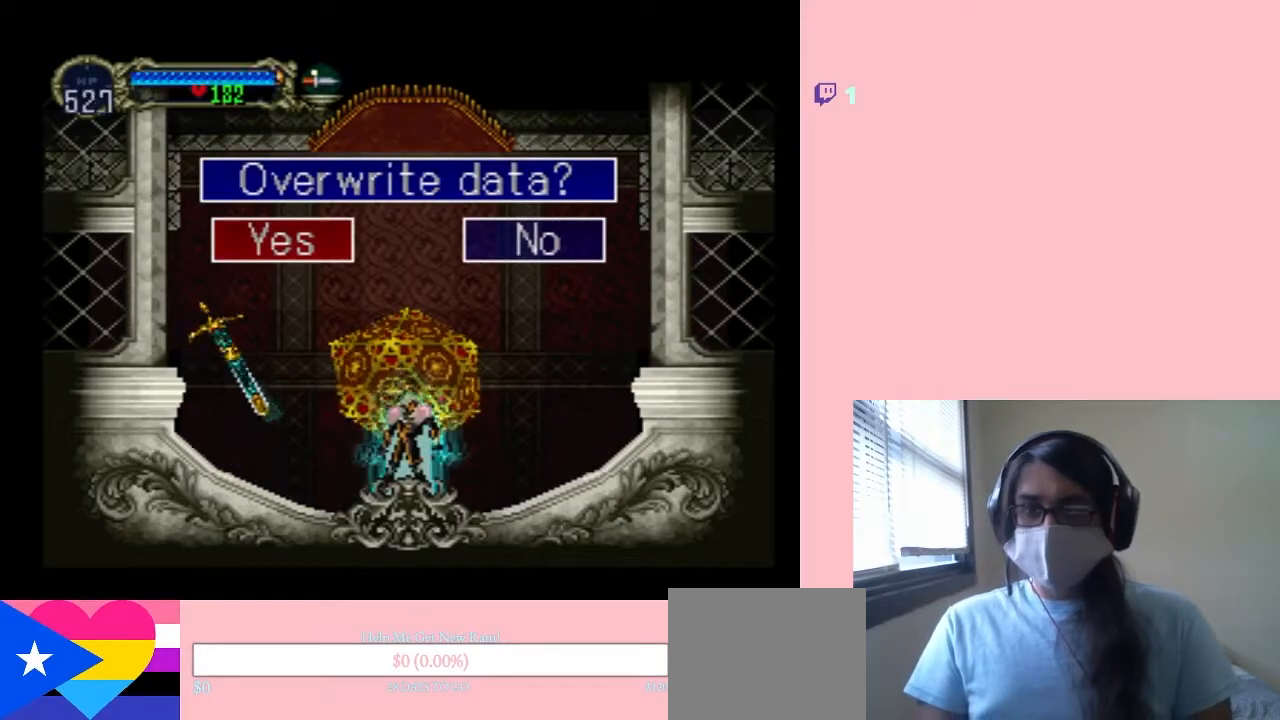
{"dt_ms": 500, "buttons": [], "left_stick": "center", "right_stick": "center", "events": [[17, "B", "down"], [150, "B", "up"]]}
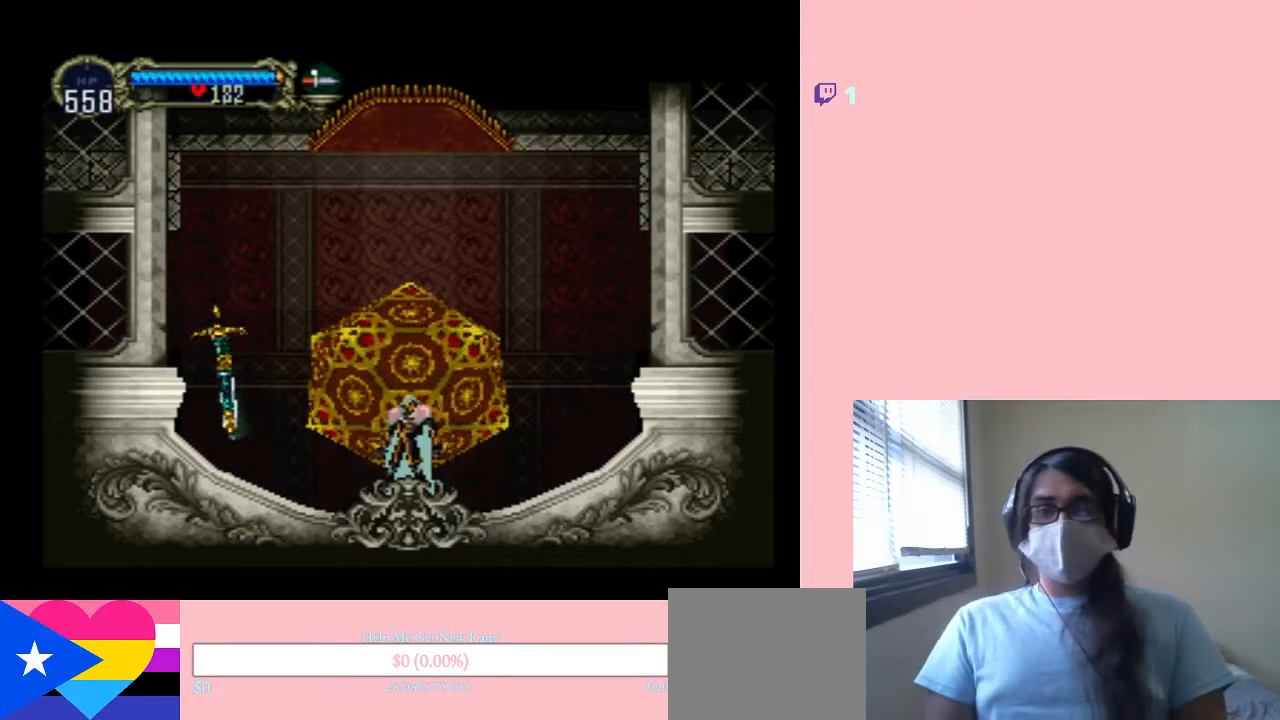
{"dt_ms": 500, "buttons": [], "left_stick": "center", "right_stick": "center", "events": []}
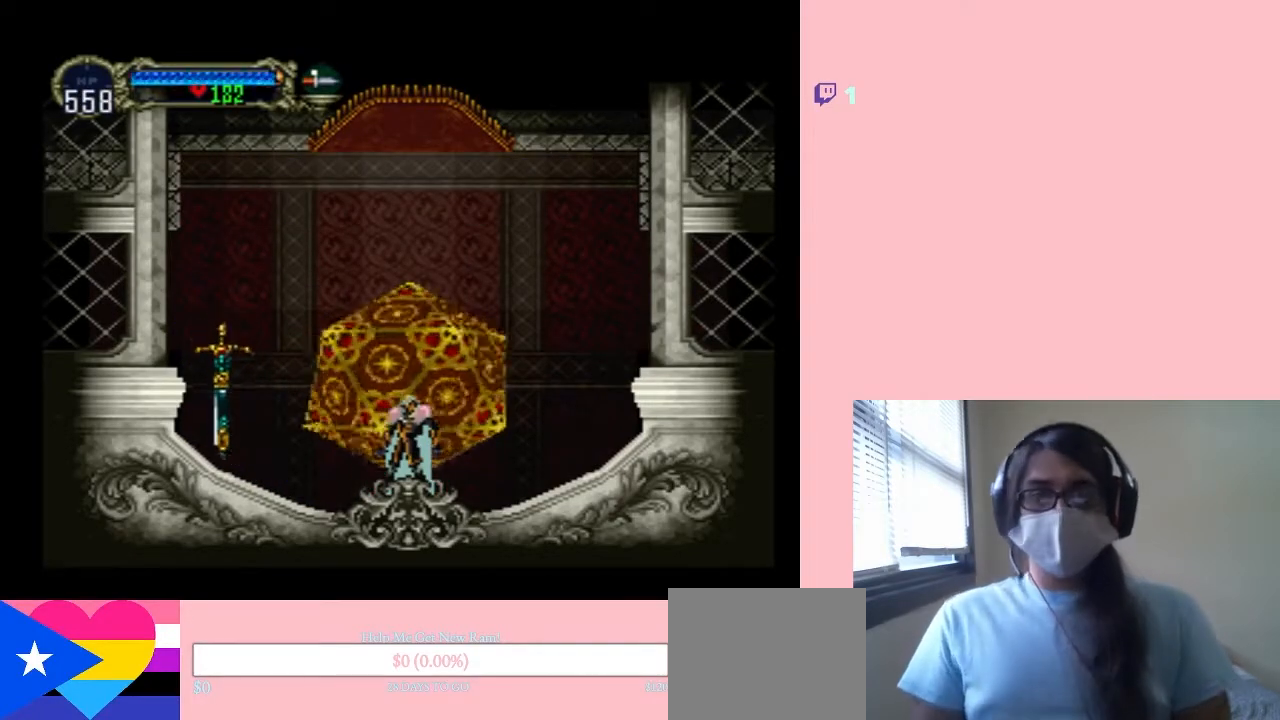
{"dt_ms": 500, "buttons": [], "left_stick": "center", "right_stick": "center", "events": [[417, "B", "down"], [500, "B", "up"]]}
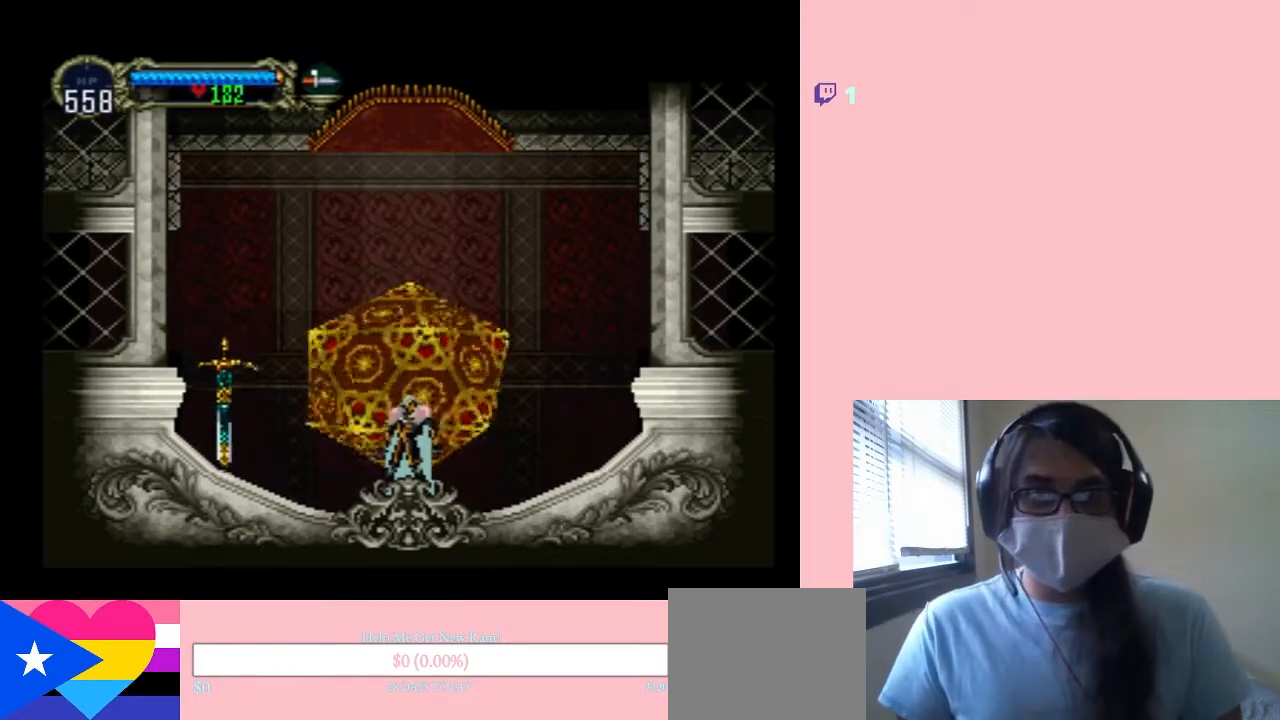
{"dt_ms": 500, "buttons": [], "left_stick": "center", "right_stick": "center", "events": [[117, "B", "down"], [250, "B", "up"], [400, "B", "down"], [483, "B", "up"]]}
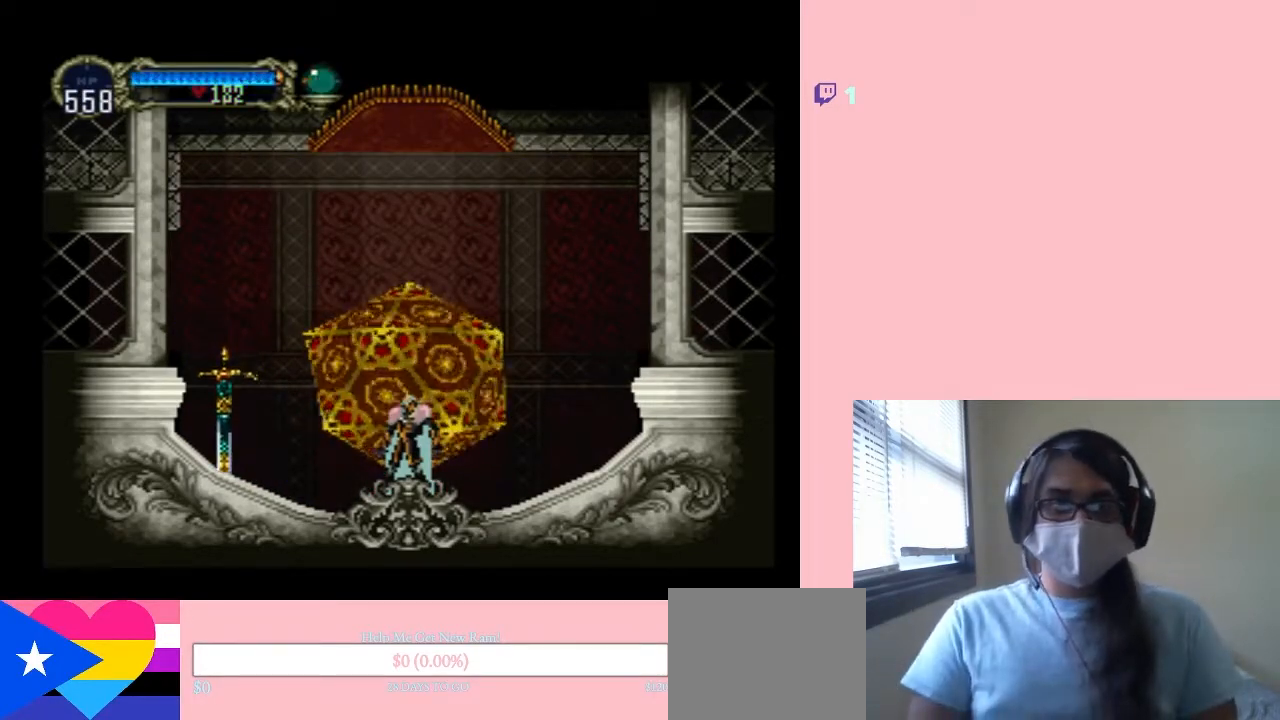
{"dt_ms": 500, "buttons": ["B"], "left_stick": "center", "right_stick": "center", "events": [[117, "B", "down"], [233, "B", "up"], [467, "B", "down"]]}
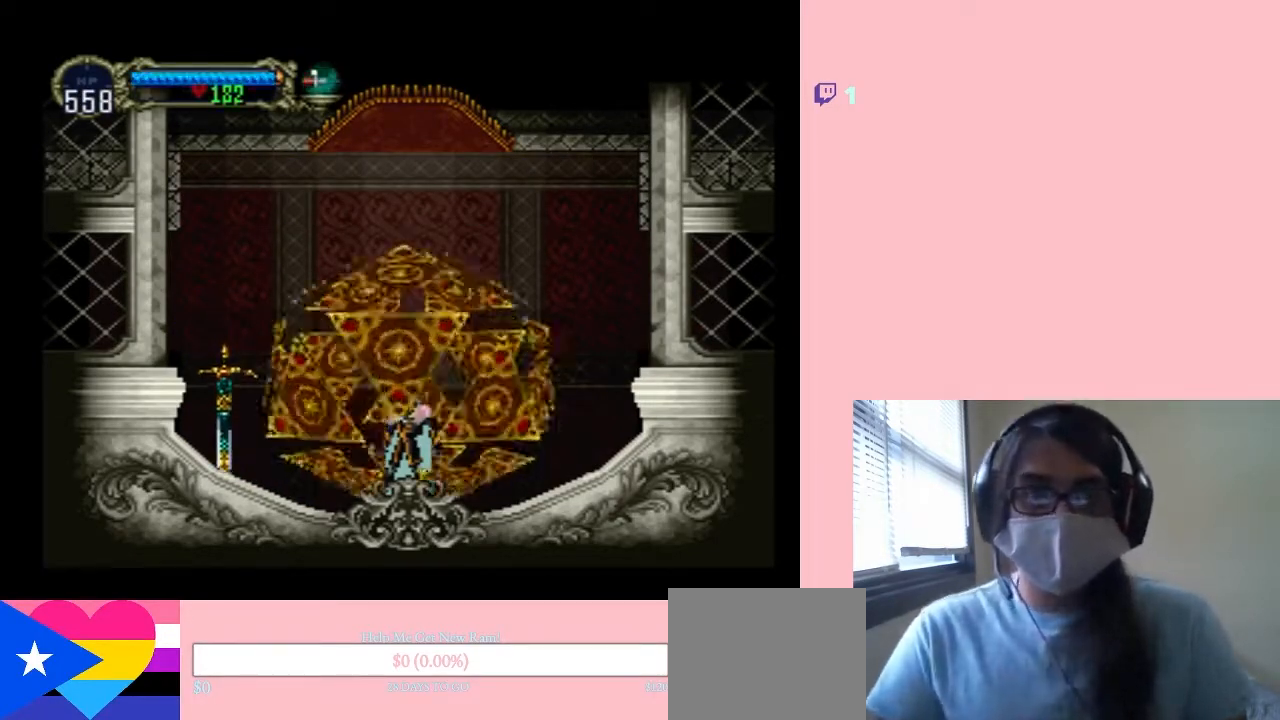
{"dt_ms": 1000, "buttons": ["B", "DPAD_DOWN"], "left_stick": "center", "right_stick": "center", "events": [[117, "B", "up"], [267, "B", "down"], [367, "B", "up"], [400, "B", "down"], [550, "DPAD_DOWN", "down"], [850, "B", "up"], [900, "B", "down"]]}
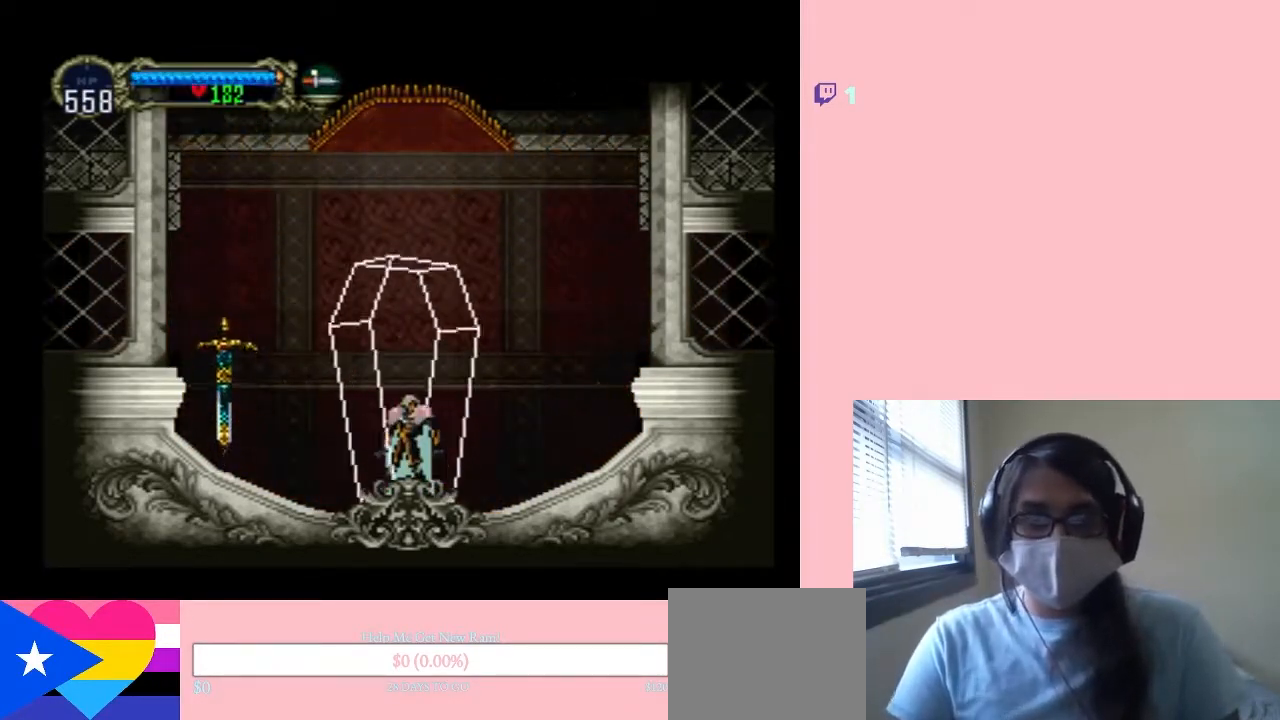
{"dt_ms": 500, "buttons": ["B"], "left_stick": "center", "right_stick": "center"}
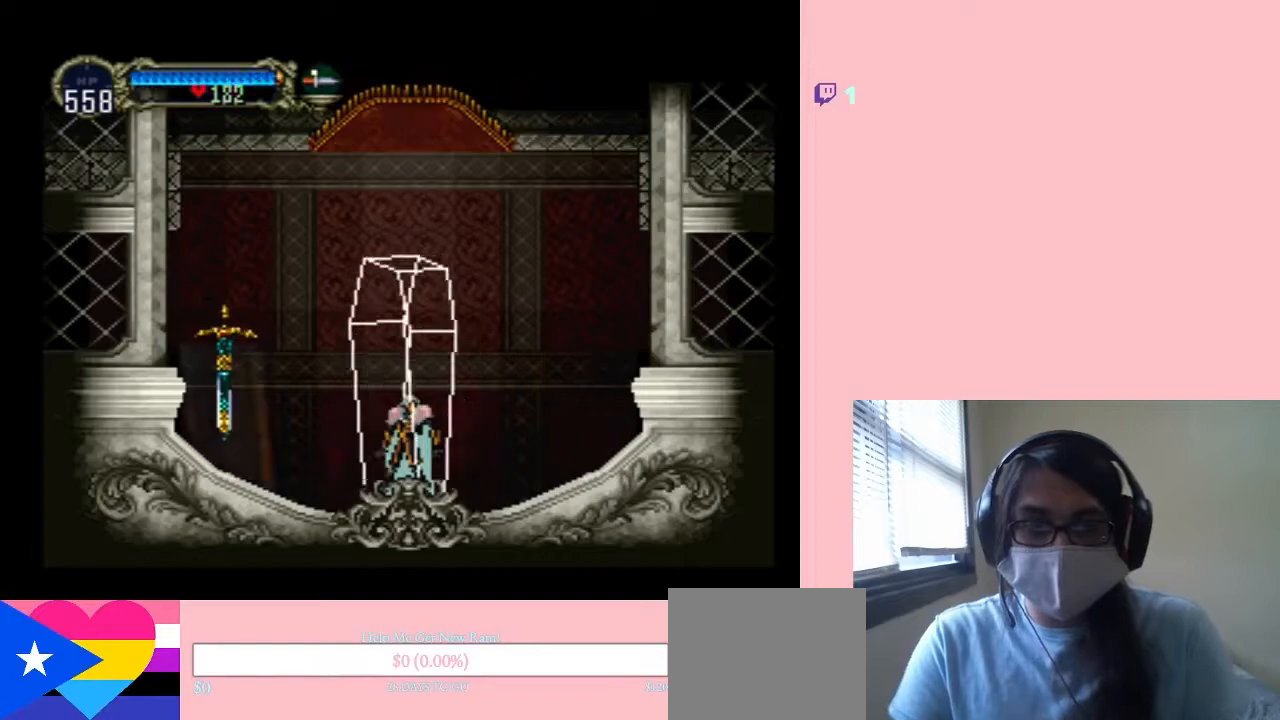
{"dt_ms": 500, "buttons": ["B", "DPAD_LEFT"], "left_stick": "center", "right_stick": "center", "events": [[167, "B", "up"], [267, "B", "down"], [333, "DPAD_LEFT", "down"], [367, "B", "up"], [467, "B", "down"]]}
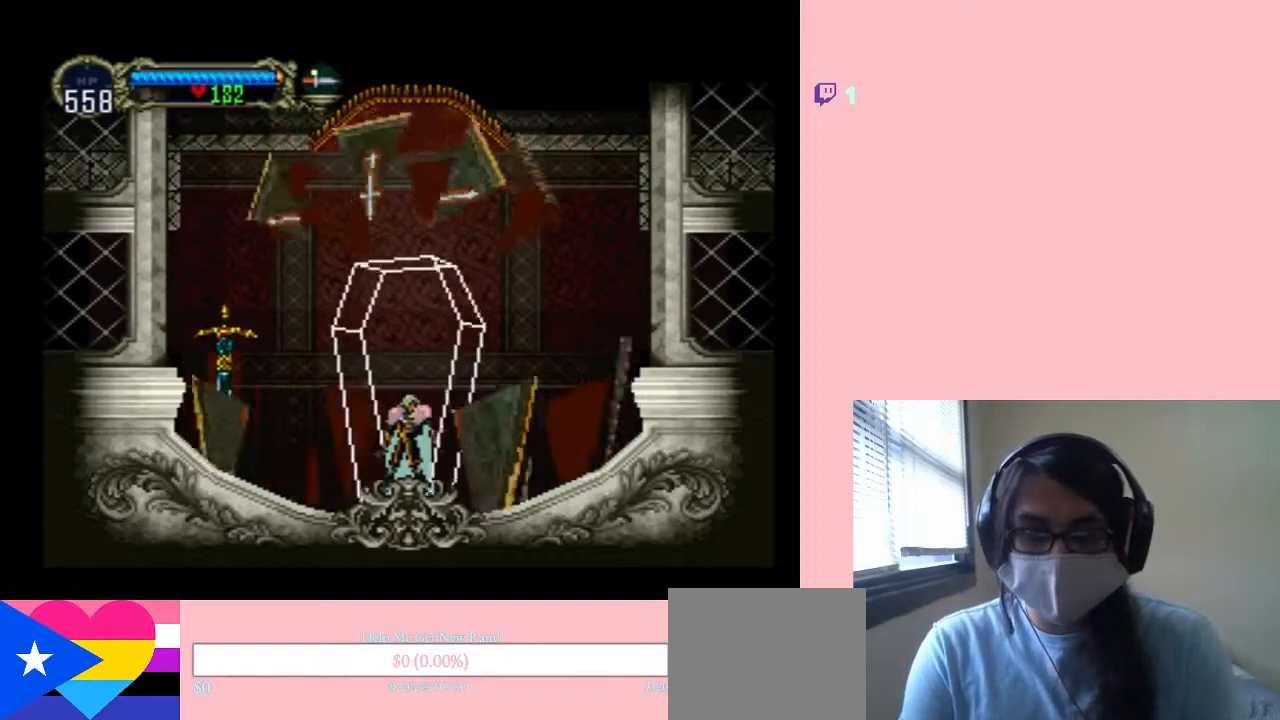
{"dt_ms": 500, "buttons": ["DPAD_LEFT"], "left_stick": "center", "right_stick": "center", "events": [[83, "B", "up"]]}
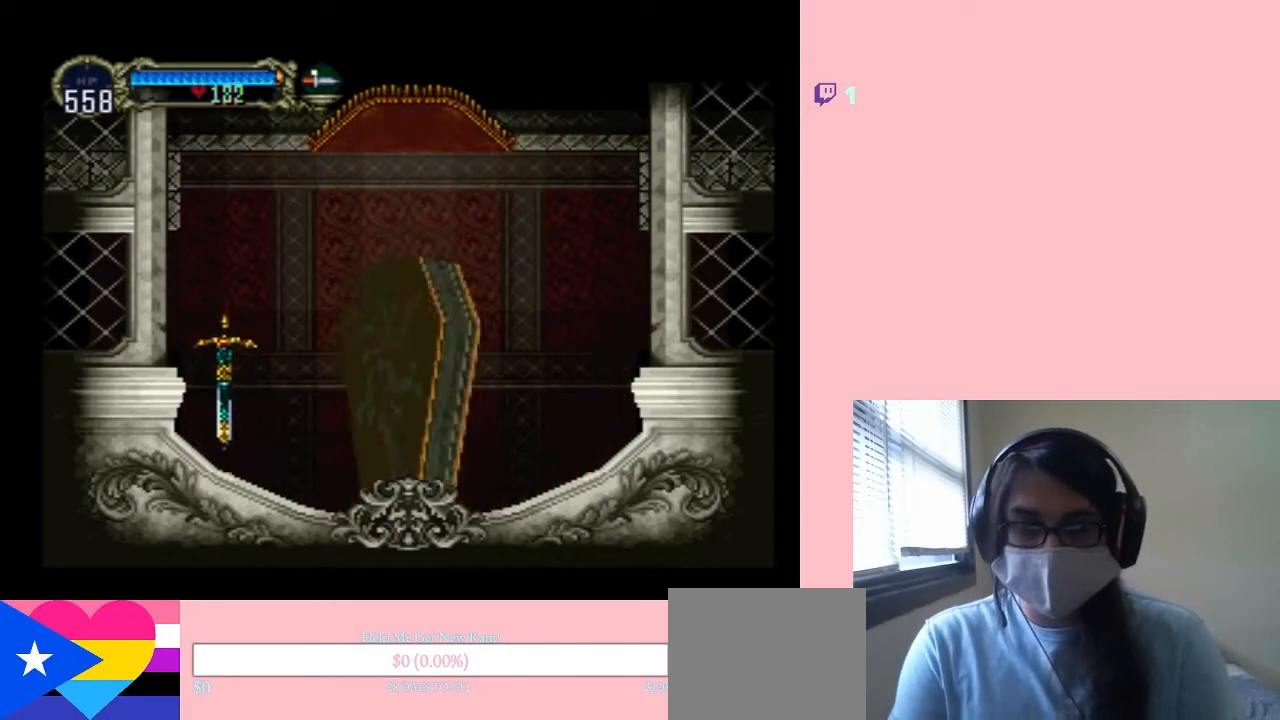
{"dt_ms": 500, "buttons": ["DPAD_LEFT"], "left_stick": "center", "right_stick": "center", "events": [[200, "DPAD_LEFT", "up"], [467, "DPAD_LEFT", "down"]]}
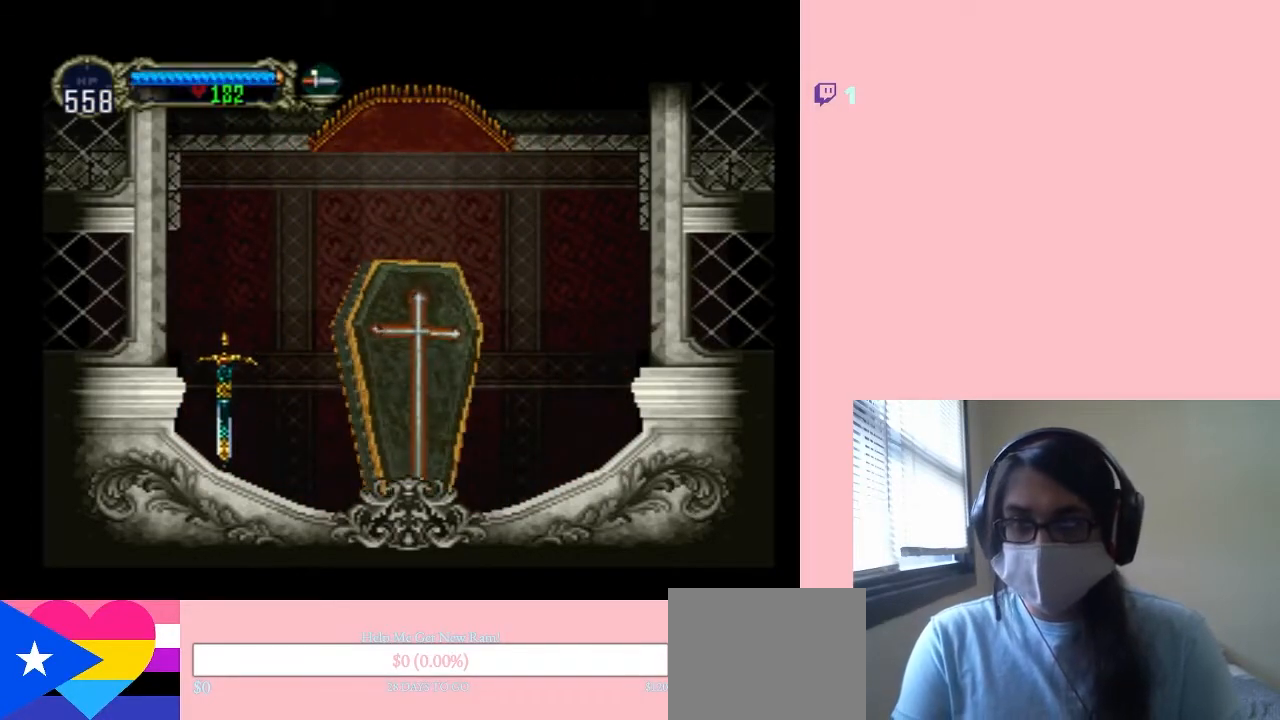
{"dt_ms": 500, "buttons": [], "left_stick": "center", "right_stick": "center", "events": [[150, "B", "down"], [267, "B", "up"], [333, "B", "down"], [333, "DPAD_LEFT", "up"], [450, "B", "up"]]}
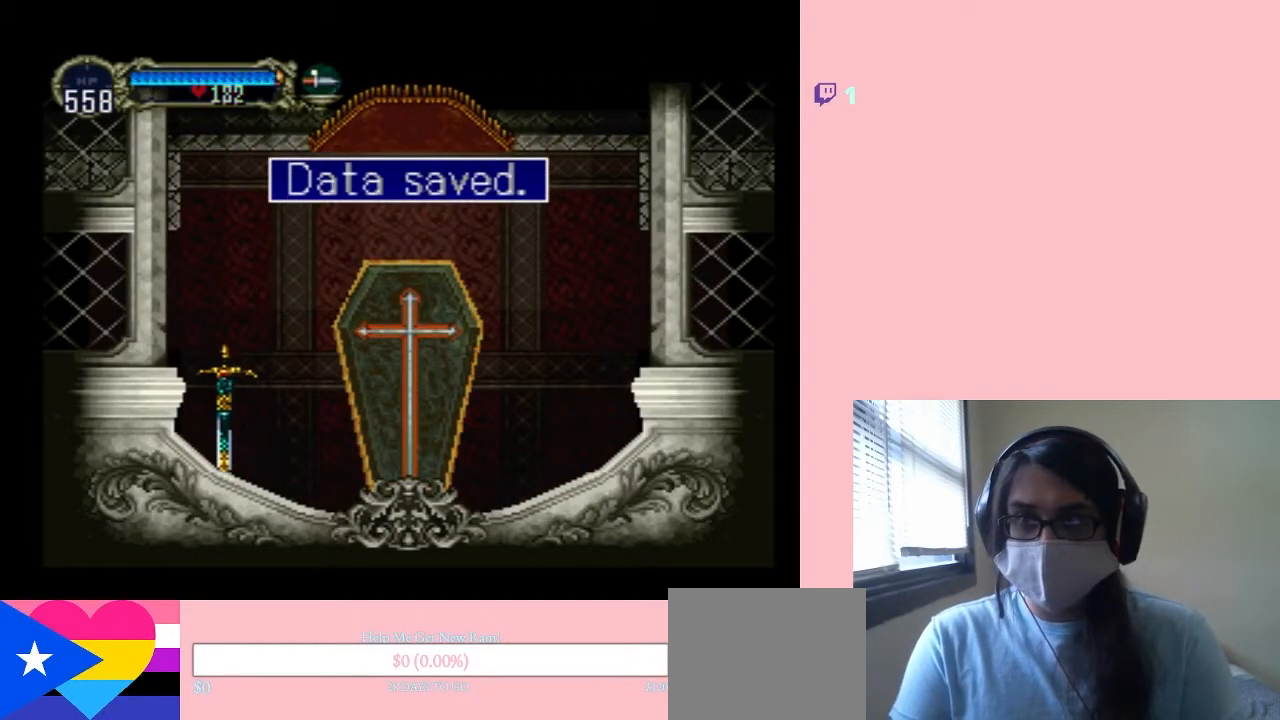
{"dt_ms": 500, "buttons": [], "left_stick": "center", "right_stick": "center", "events": [[50, "B", "down"], [133, "B", "up"], [267, "B", "down"], [333, "B", "up"]]}
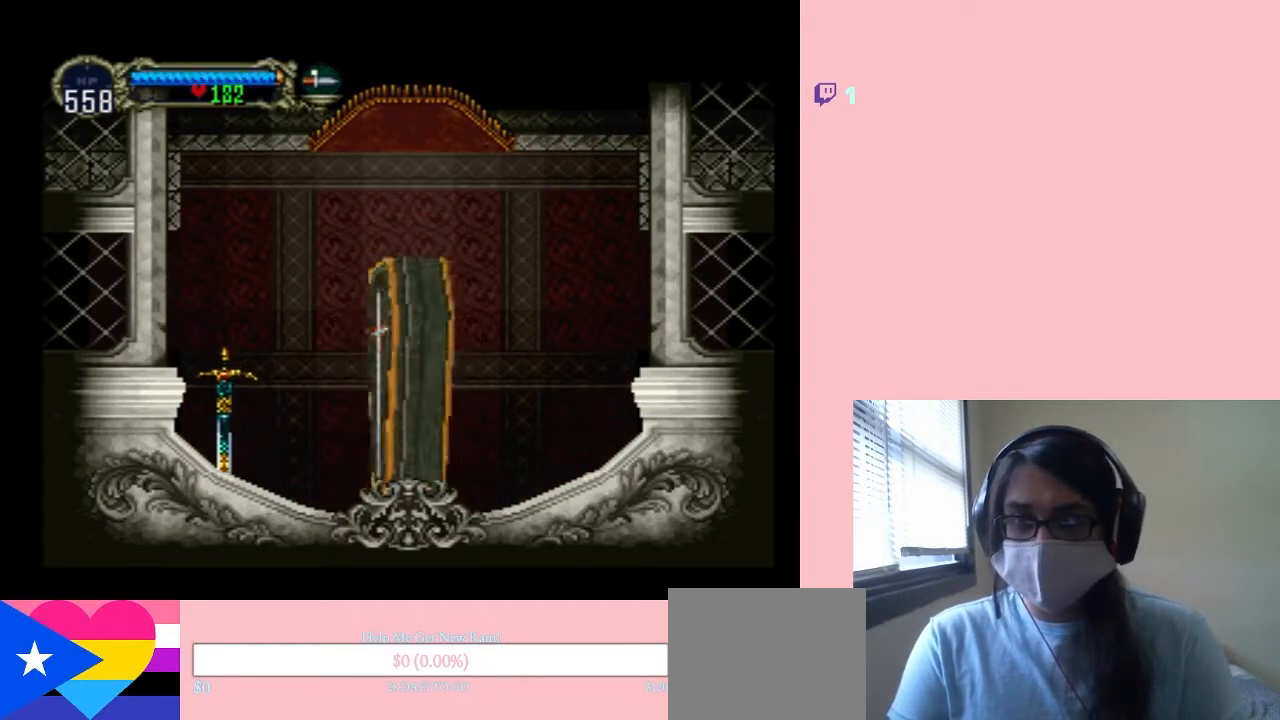
{"dt_ms": 500, "buttons": ["DPAD_LEFT"], "left_stick": "center", "right_stick": "center", "events": [[450, "DPAD_LEFT", "down"]]}